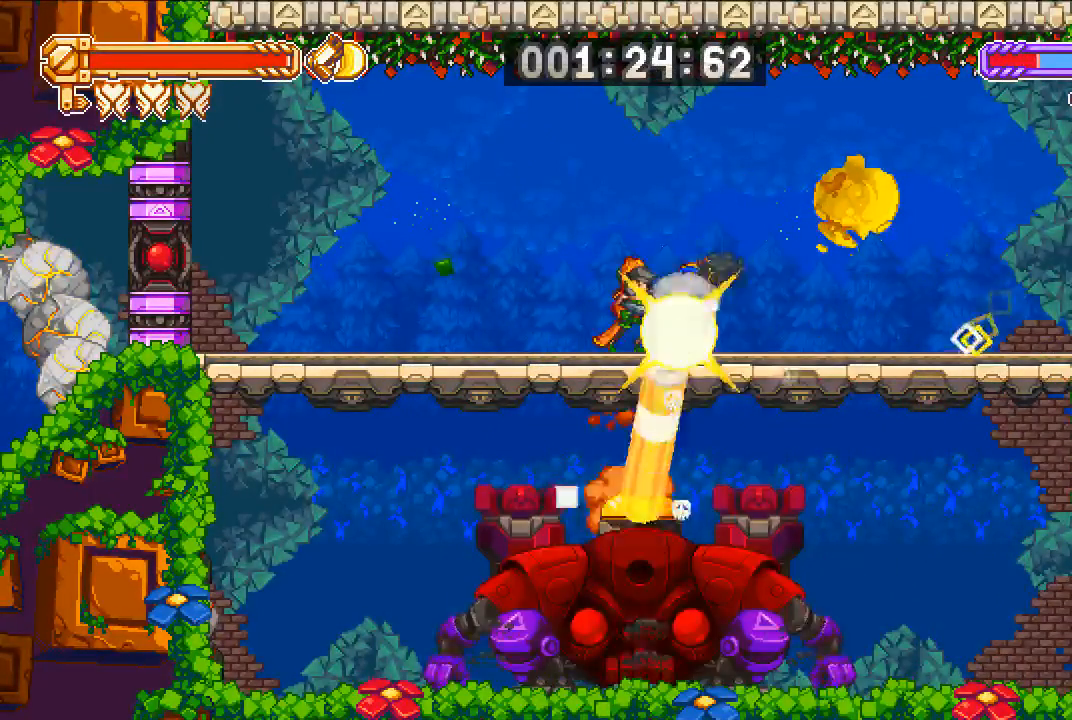
Gameplay with a controller (PlayStation layout); each line is a JSON object with the inputs held at the frame after it. "events" lists button and stick changes between this image and that frame as [ms after this image, input, new state], when the widget could be followed in between.
{"buttons": ["DPAD_DOWN"], "left_stick": "center", "right_stick": "center", "events": [[67, "SQUARE", "up"], [133, "CROSS", "down"], [233, "CROSS", "up"], [233, "SQUARE", "down"], [367, "SQUARE", "up"], [400, "SQUARE", "down"], [467, "SQUARE", "up"]]}
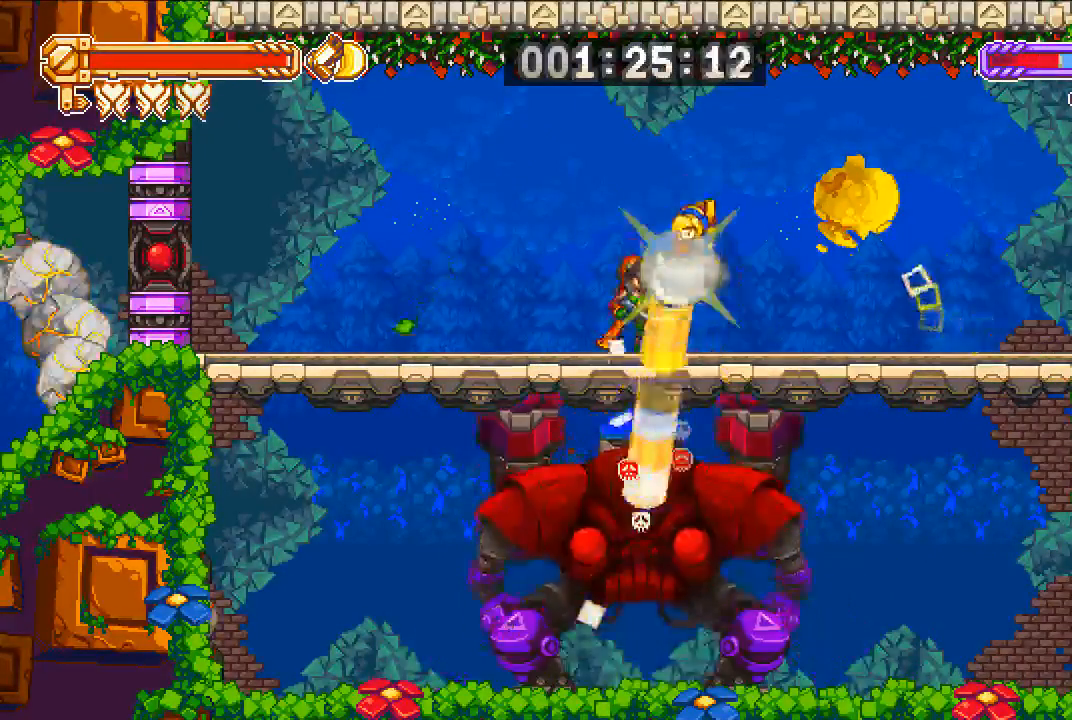
{"buttons": ["DPAD_DOWN"], "left_stick": "center", "right_stick": "center", "events": [[33, "SQUARE", "down"], [117, "CROSS", "down"], [167, "SQUARE", "up"], [200, "SQUARE", "down"], [233, "CROSS", "up"], [267, "SQUARE", "up"], [333, "SQUARE", "down"], [367, "SQUARE", "up"], [433, "SQUARE", "down"], [467, "SQUARE", "up"]]}
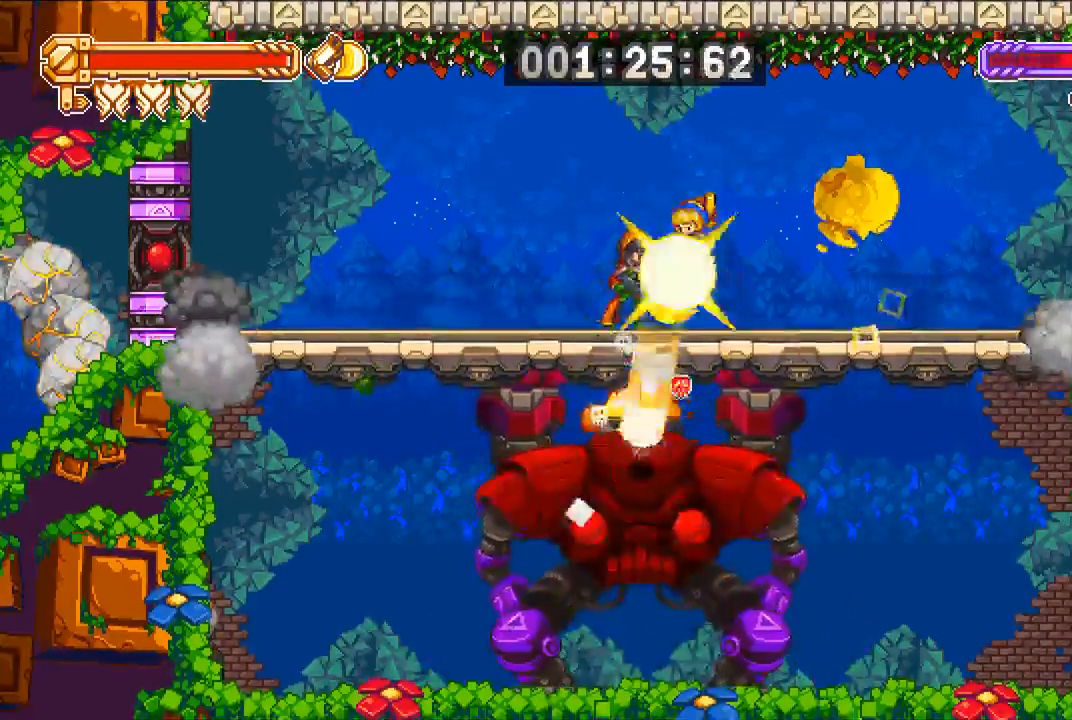
{"buttons": ["DPAD_DOWN"], "left_stick": "center", "right_stick": "center", "events": [[33, "SQUARE", "down"], [100, "SQUARE", "up"], [133, "CROSS", "down"], [200, "SQUARE", "down"], [233, "CROSS", "up"], [300, "SQUARE", "up"], [333, "SQUARE", "down"], [367, "SQUARE", "up"], [433, "SQUARE", "down"], [467, "SQUARE", "up"]]}
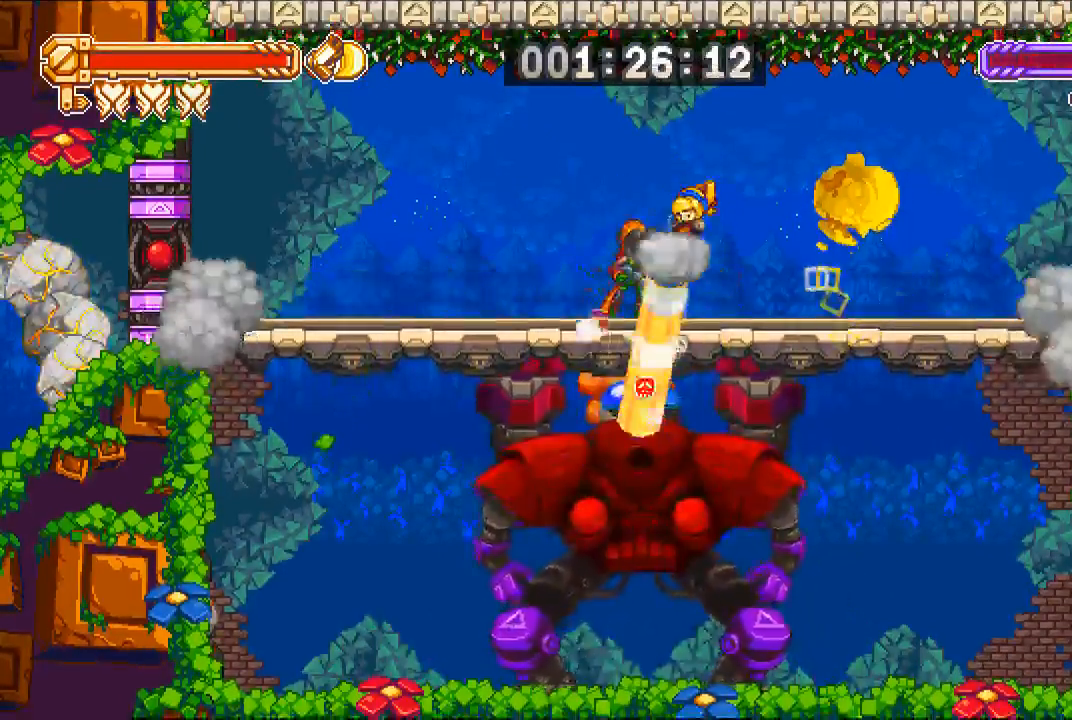
{"buttons": ["DPAD_DOWN"], "left_stick": "center", "right_stick": "center", "events": [[33, "SQUARE", "down"], [167, "CROSS", "down"], [167, "SQUARE", "up"], [233, "CROSS", "up"], [233, "SQUARE", "down"], [300, "SQUARE", "up"], [333, "SQUARE", "down"], [367, "SQUARE", "up"], [433, "SQUARE", "down"], [500, "SQUARE", "up"]]}
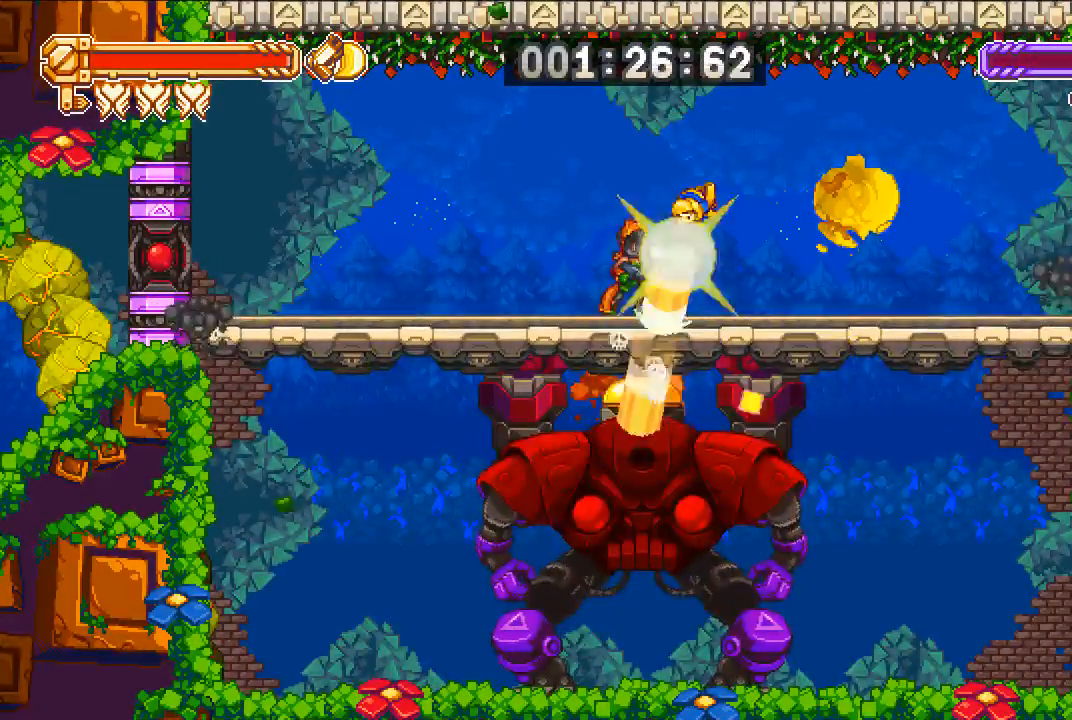
{"buttons": ["SQUARE", "DPAD_DOWN"], "left_stick": "center", "right_stick": "center", "events": [[67, "SQUARE", "down"], [133, "SQUARE", "up"], [233, "CROSS", "down"], [267, "CROSS", "up"], [267, "SQUARE", "down"], [333, "SQUARE", "up"], [400, "SQUARE", "down"], [433, "SQUARE", "up"], [500, "SQUARE", "down"]]}
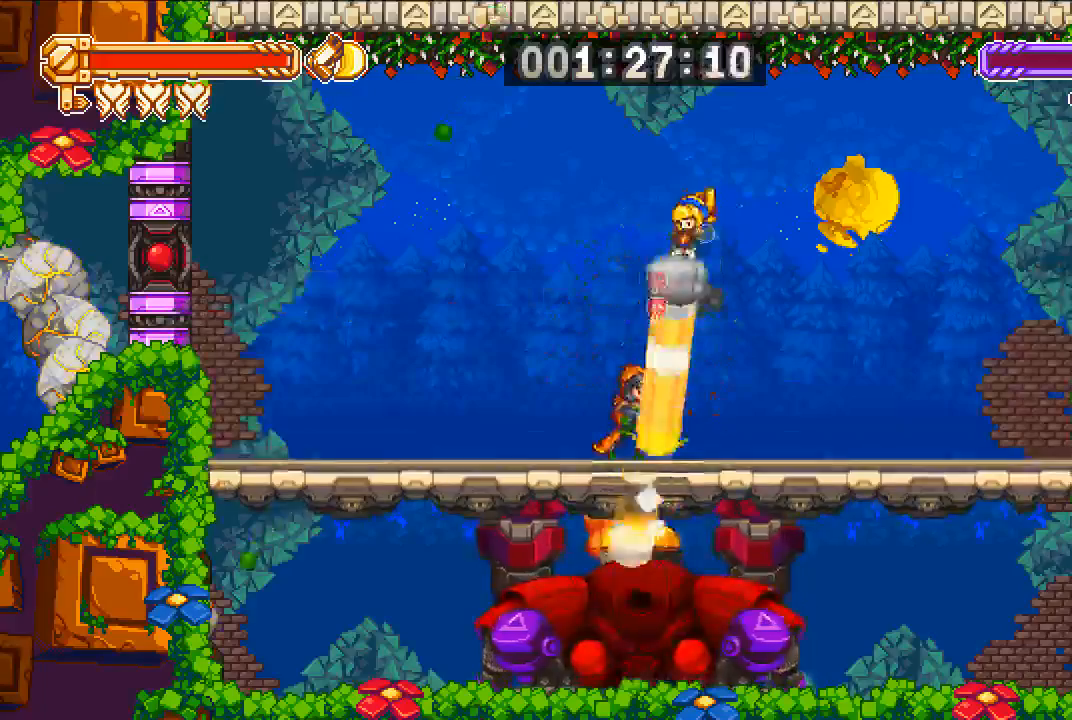
{"buttons": ["CROSS", "DPAD_DOWN"], "left_stick": "center", "right_stick": "center", "events": [[67, "SQUARE", "up"], [133, "SQUARE", "down"], [200, "SQUARE", "up"], [300, "SQUARE", "down"], [433, "CROSS", "down"], [433, "SQUARE", "up"]]}
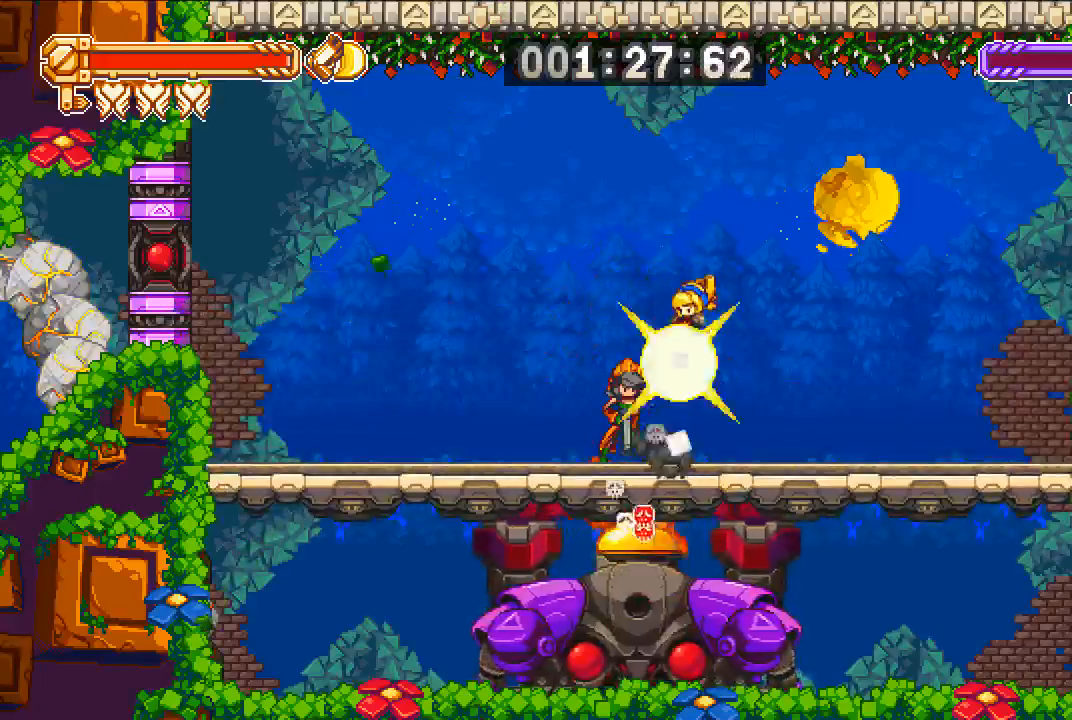
{"buttons": ["CROSS", "DPAD_DOWN"], "left_stick": "center", "right_stick": "center", "events": [[33, "CROSS", "up"], [33, "SQUARE", "down"], [200, "SQUARE", "up"], [267, "SQUARE", "down"], [333, "SQUARE", "up"], [367, "SQUARE", "down"], [467, "CROSS", "down"], [500, "SQUARE", "up"]]}
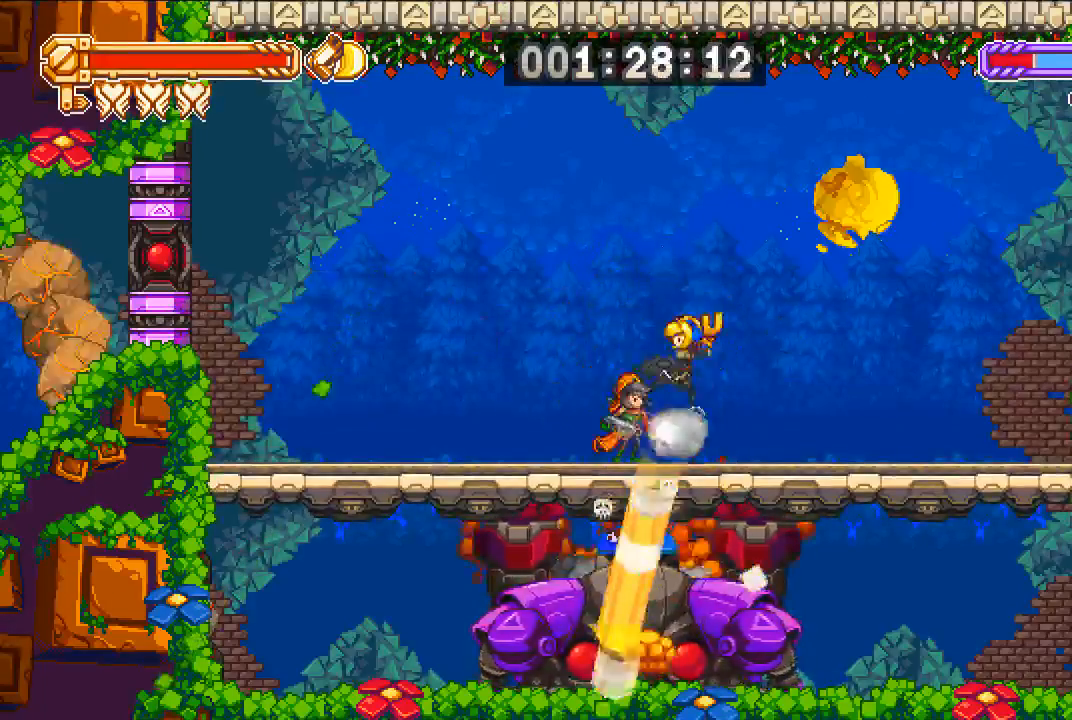
{"buttons": ["CROSS", "DPAD_DOWN"], "left_stick": "center", "right_stick": "center", "events": [[67, "CROSS", "up"], [67, "SQUARE", "down"], [133, "SQUARE", "up"], [200, "SQUARE", "down"], [333, "SQUARE", "up"], [400, "SQUARE", "down"], [500, "CROSS", "down"], [500, "SQUARE", "up"]]}
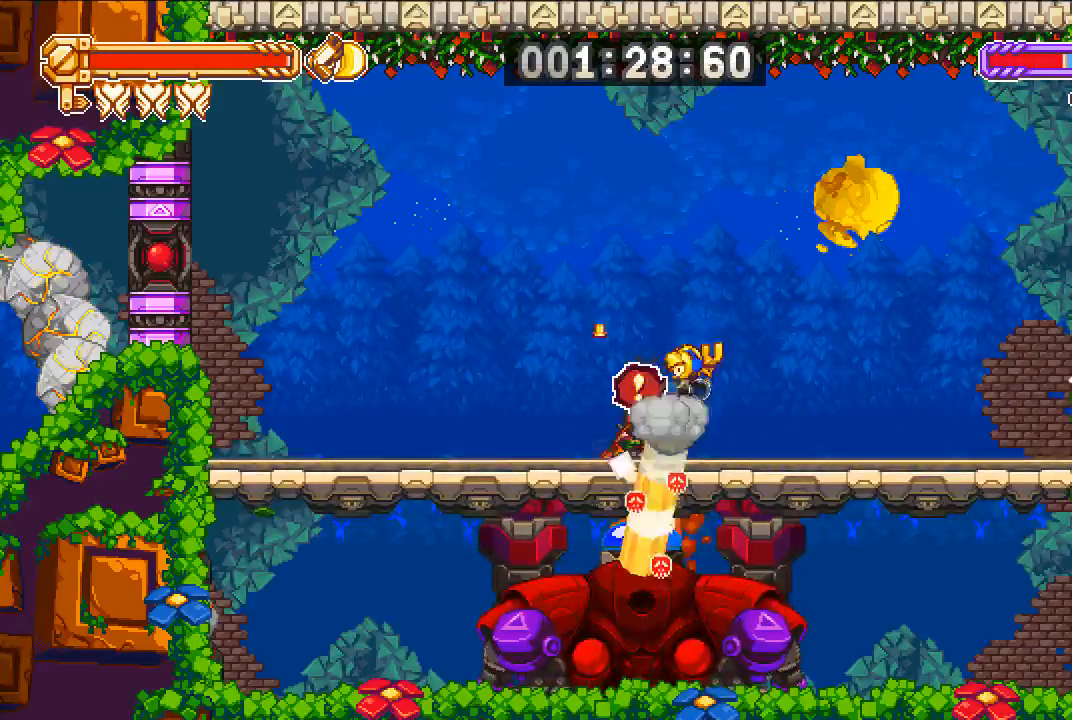
{"buttons": ["CROSS", "SQUARE", "DPAD_DOWN"], "left_stick": "center", "right_stick": "center", "events": [[67, "SQUARE", "down"], [100, "CROSS", "up"], [167, "SQUARE", "up"], [200, "SQUARE", "down"], [267, "SQUARE", "up"], [300, "SQUARE", "down"], [367, "SQUARE", "up"], [400, "SQUARE", "down"], [500, "CROSS", "down"]]}
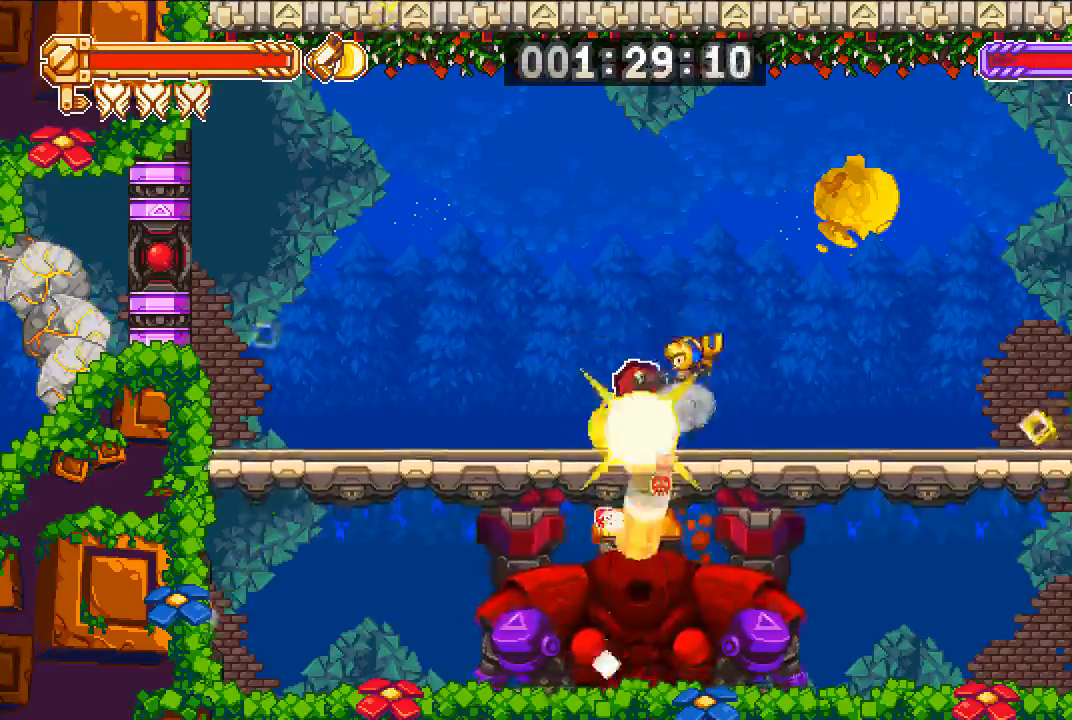
{"buttons": ["DPAD_DOWN"], "left_stick": "center", "right_stick": "center", "events": [[33, "SQUARE", "up"], [100, "CROSS", "up"], [100, "SQUARE", "down"], [167, "SQUARE", "up"], [200, "SQUARE", "down"], [233, "SQUARE", "up"], [300, "SQUARE", "down"], [433, "SQUARE", "up"]]}
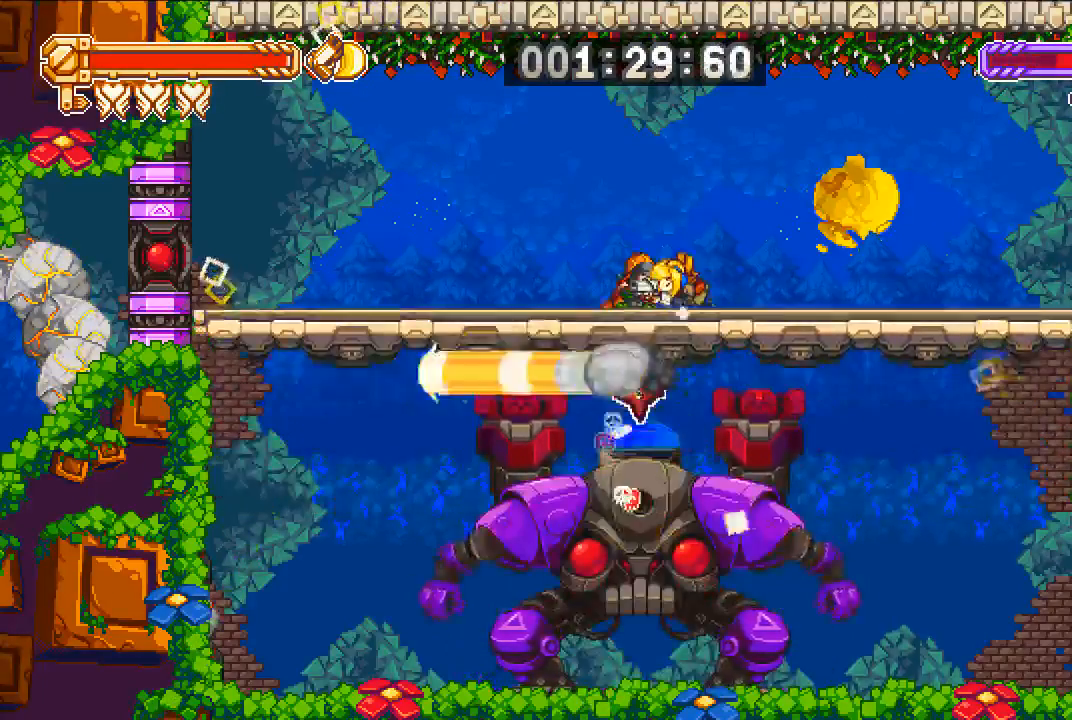
{"buttons": ["DPAD_DOWN"], "left_stick": "center", "right_stick": "center", "events": []}
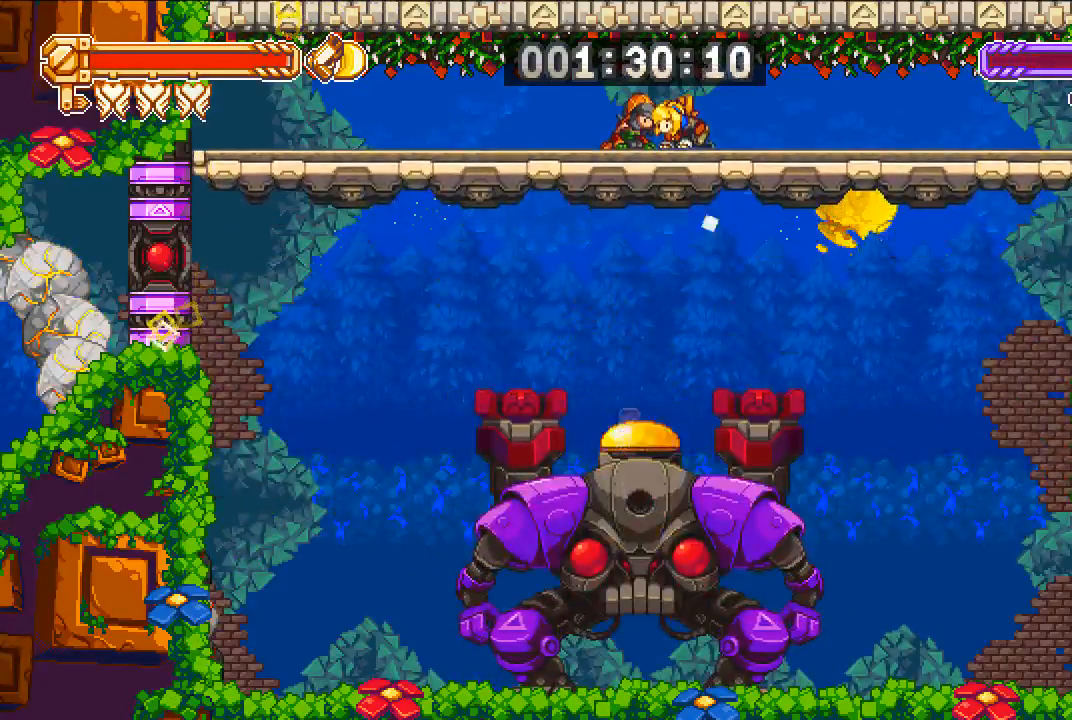
{"buttons": ["DPAD_DOWN"], "left_stick": "center", "right_stick": "center", "events": [[433, "CROSS", "down"], [467, "CROSS", "up"], [467, "SQUARE", "down"], [500, "SQUARE", "up"]]}
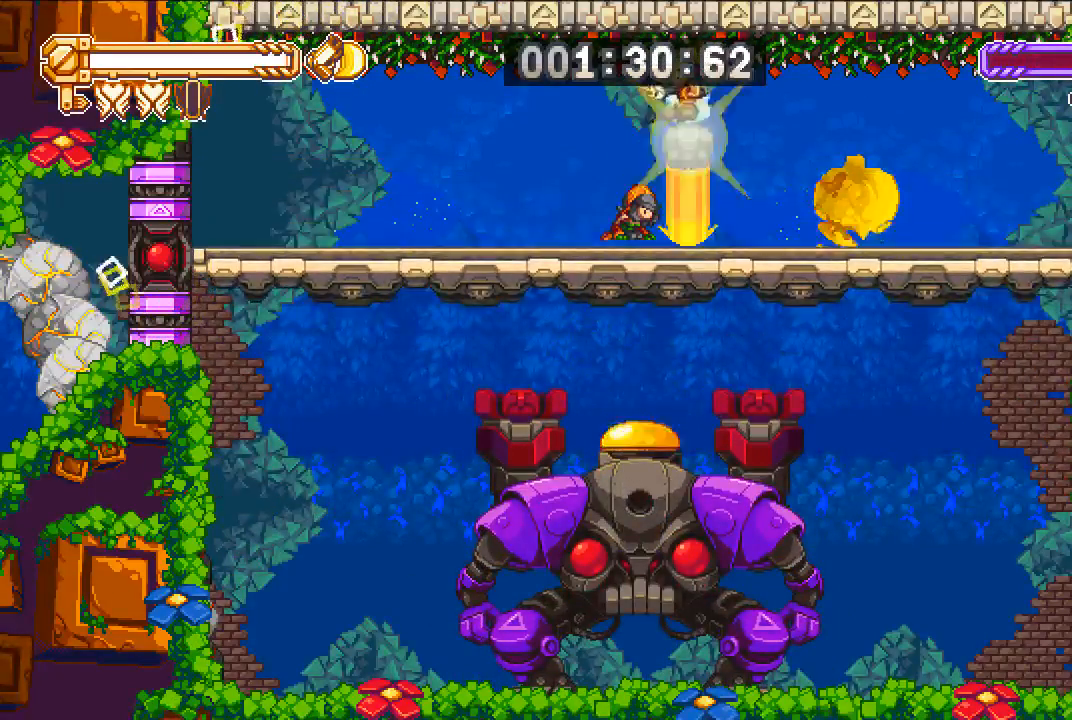
{"buttons": ["DPAD_DOWN"], "left_stick": "center", "right_stick": "center", "events": [[67, "SQUARE", "down"], [100, "SQUARE", "up"], [167, "SQUARE", "down"], [233, "SQUARE", "up"], [300, "SQUARE", "down"], [483, "SQUARE", "up"]]}
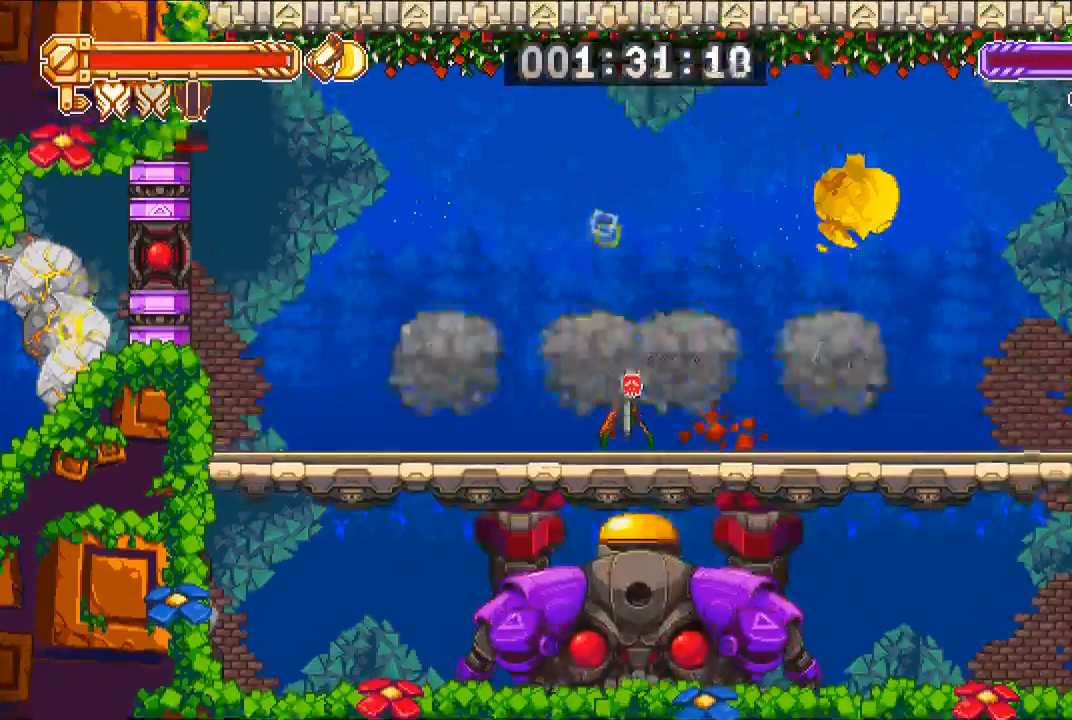
{"buttons": ["DPAD_LEFT"], "left_stick": "center", "right_stick": "center", "events": [[67, "SQUARE", "down"], [133, "SQUARE", "up"], [233, "DPAD_DOWN", "up"], [233, "DPAD_LEFT", "down"]]}